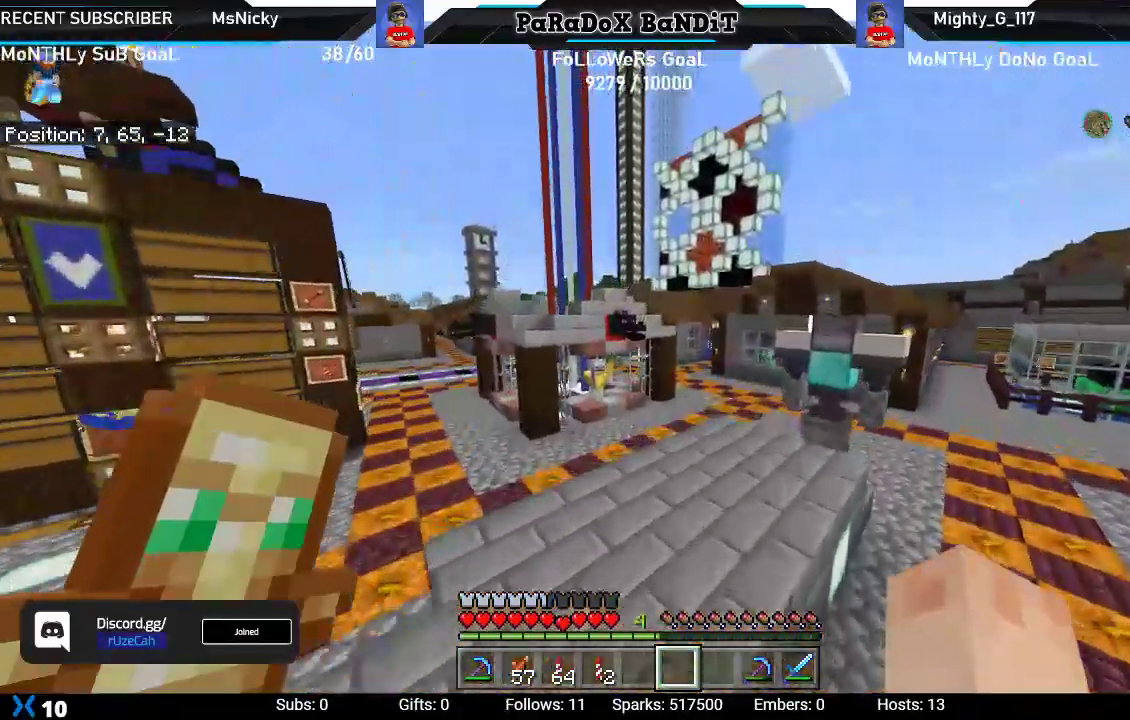
Gameplay with a controller (Xbox layout); each line is a JSON object with the inputs held at the frame after it. "events" lists button and stick changes between this image and that frame as [ms after this image, input, new state], when the widget could be followed in between.
{"buttons": [], "left_stick": "up-right", "right_stick": "left", "events": [[67, "right_stick", "left"]]}
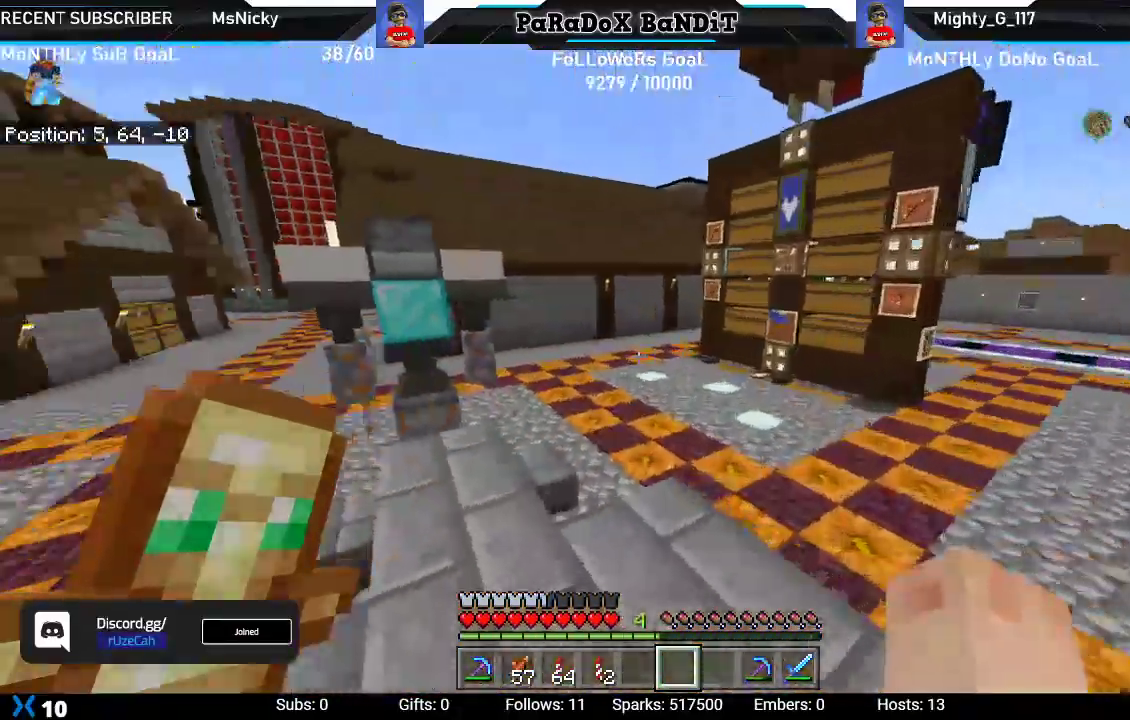
{"buttons": [], "left_stick": "up", "right_stick": "left"}
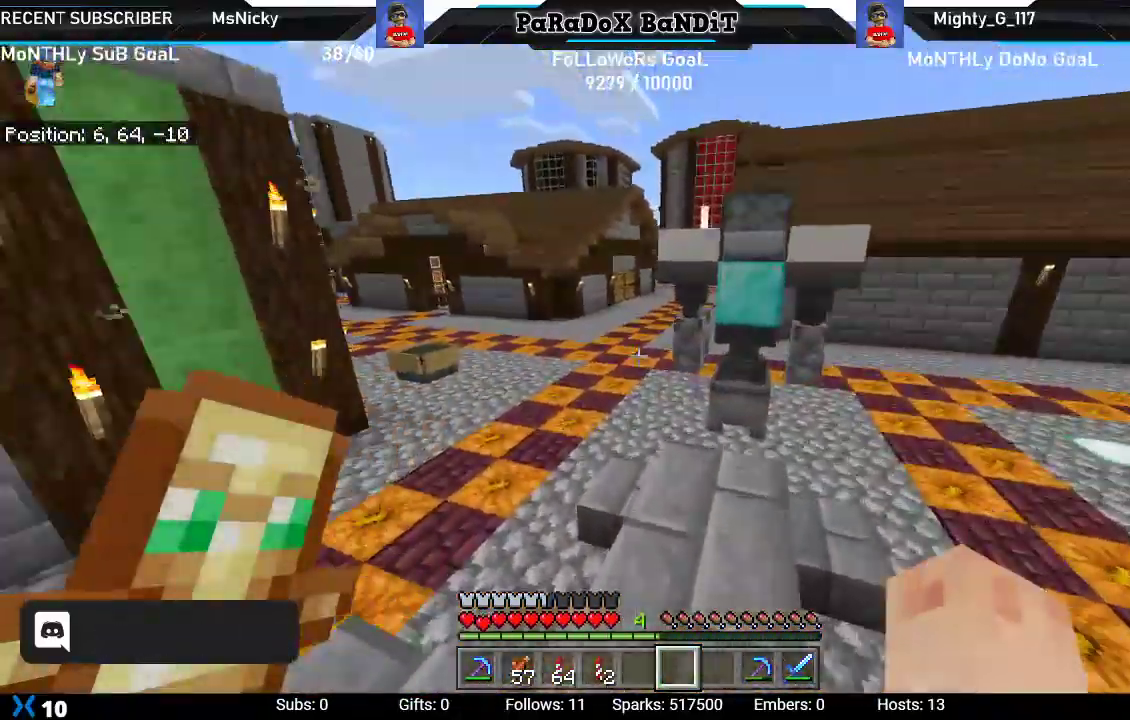
{"buttons": [], "left_stick": "up", "right_stick": "center"}
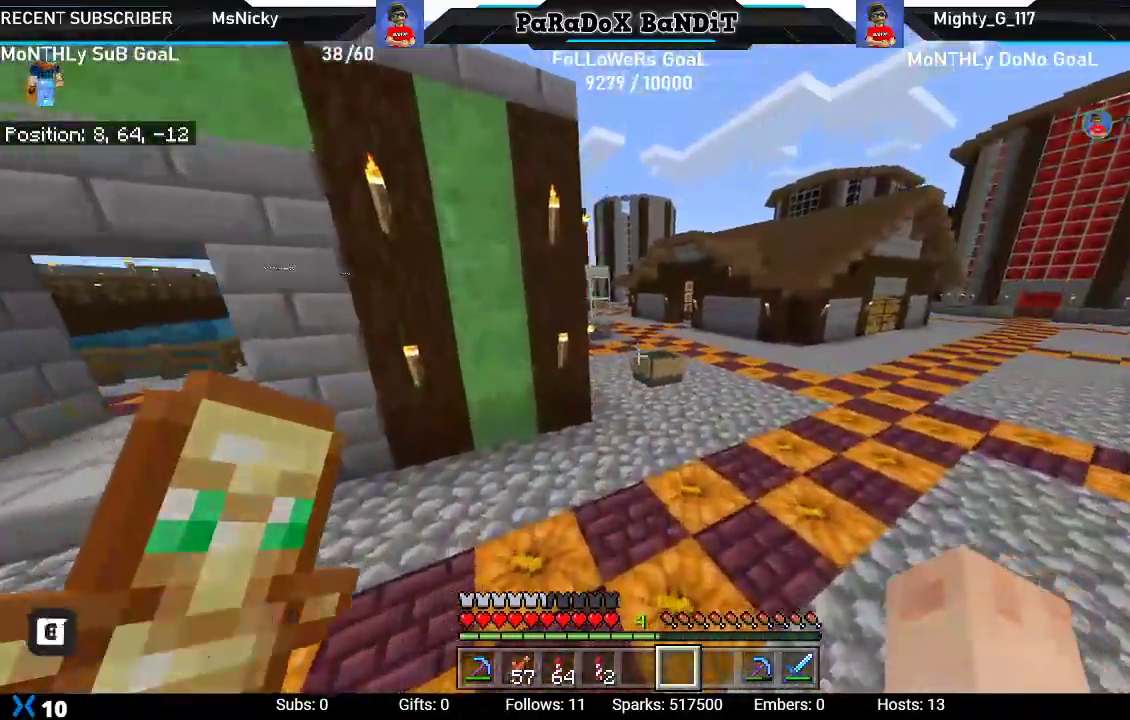
{"buttons": [], "left_stick": "up-right", "right_stick": "left", "events": [[433, "right_stick", "left"], [450, "left_stick", "up-right"]]}
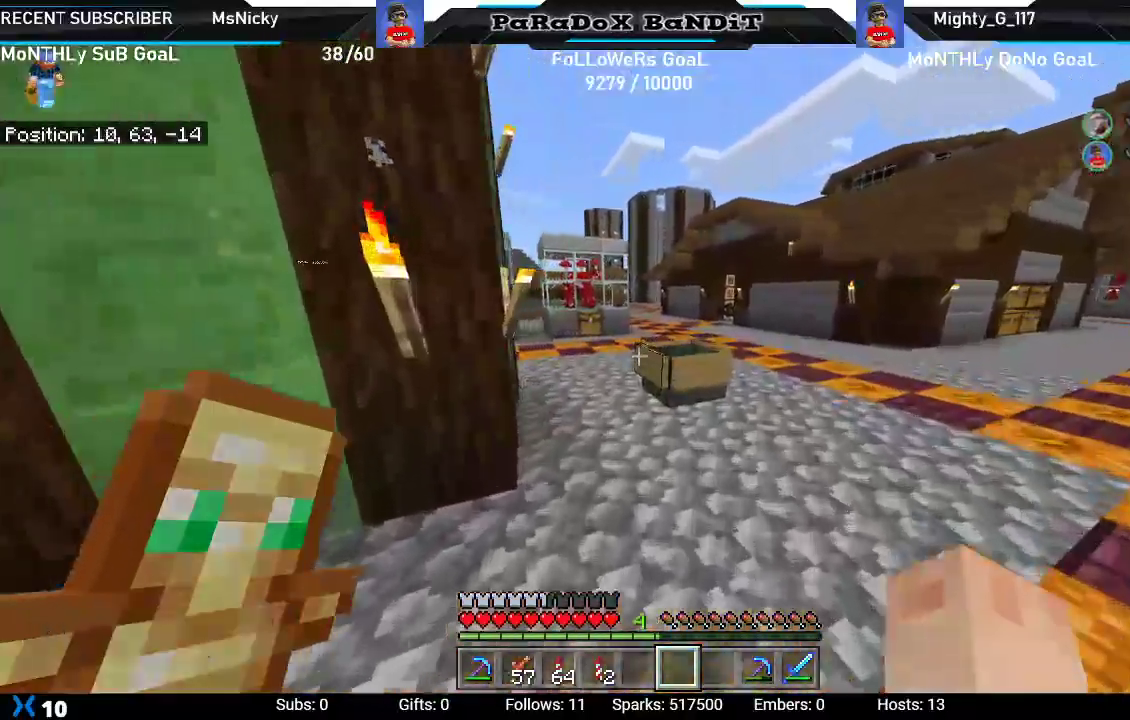
{"buttons": [], "left_stick": "up-right", "right_stick": "left", "events": []}
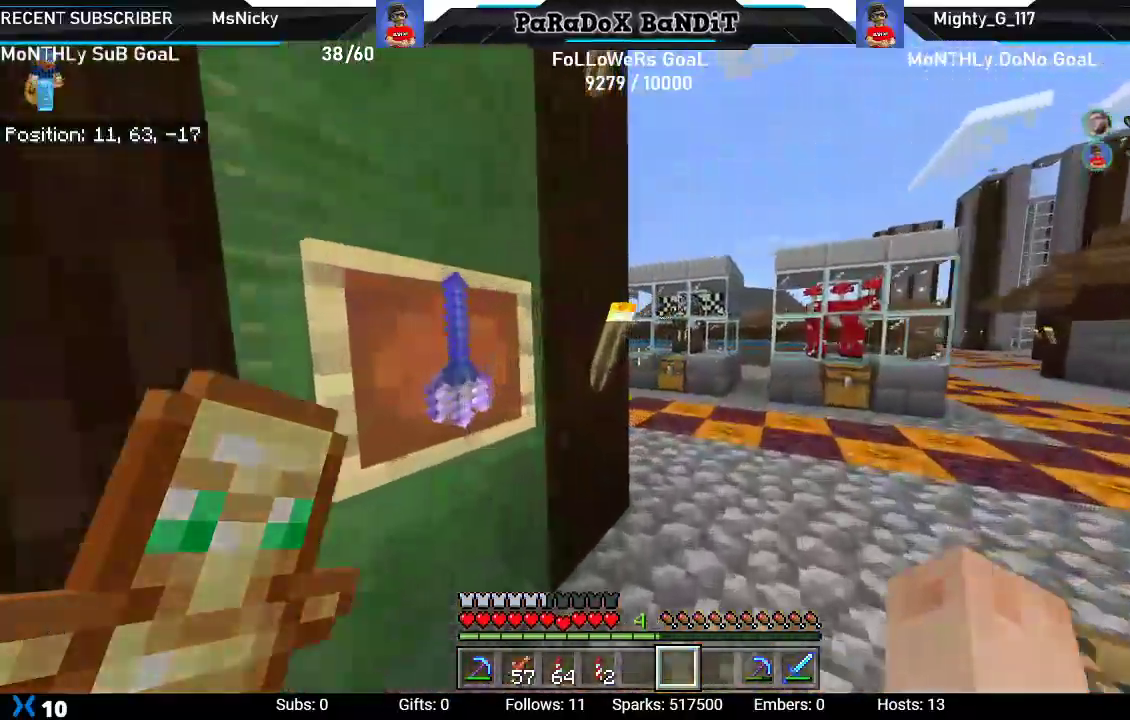
{"buttons": [], "left_stick": "up", "right_stick": "left"}
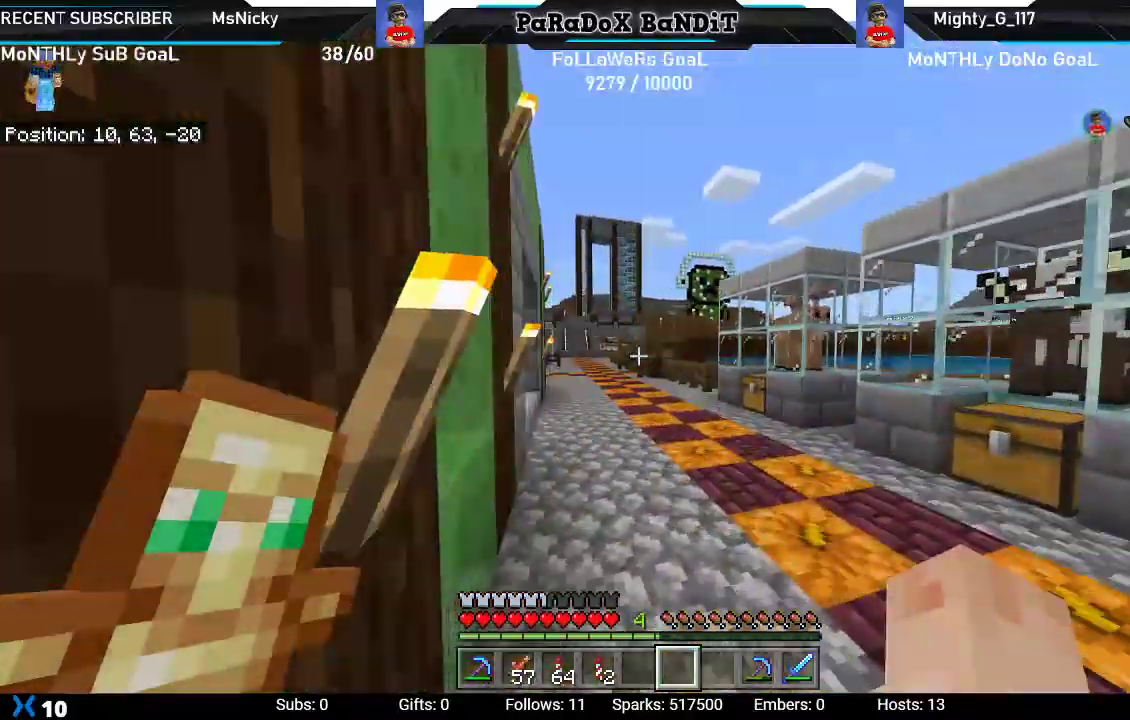
{"buttons": [], "left_stick": "up", "right_stick": "center", "events": [[50, "right_stick", "center"], [333, "A", "down"], [500, "A", "up"]]}
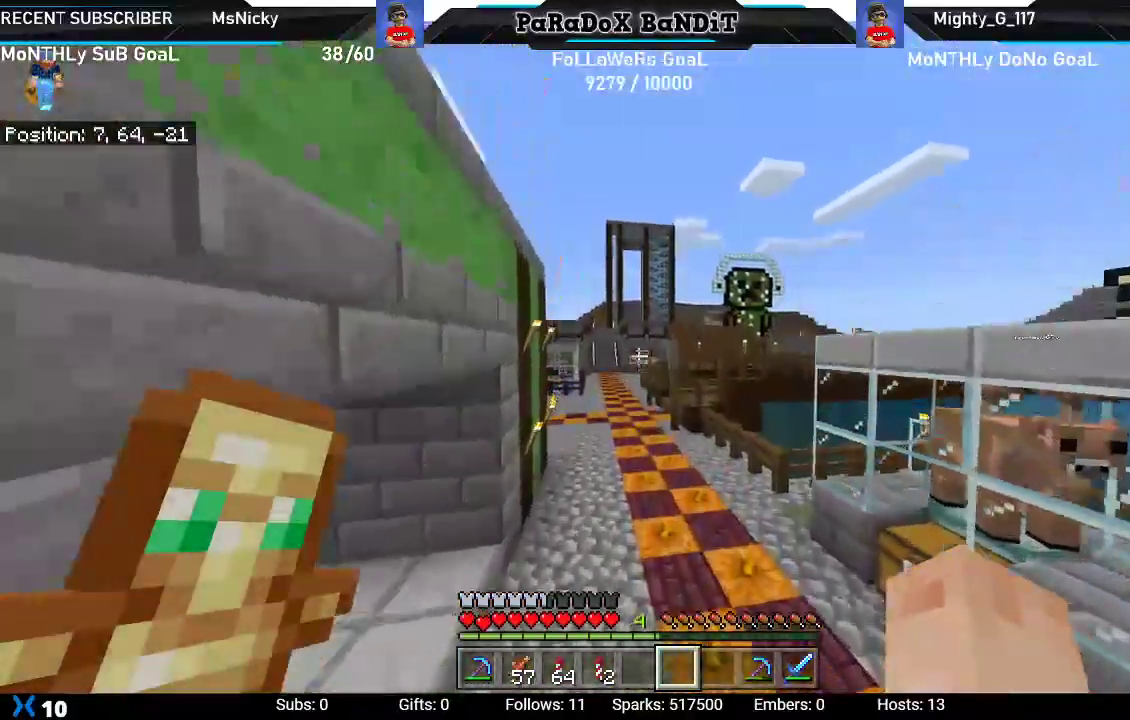
{"buttons": [], "left_stick": "up", "right_stick": "center", "events": []}
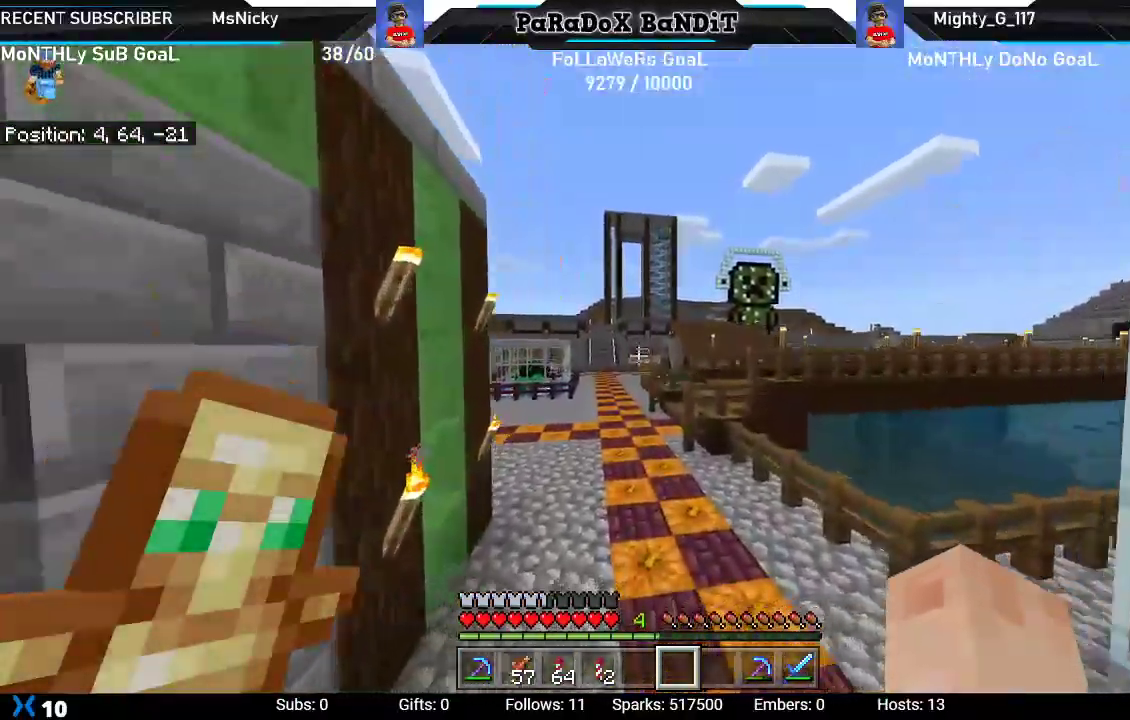
{"buttons": [], "left_stick": "up", "right_stick": "center"}
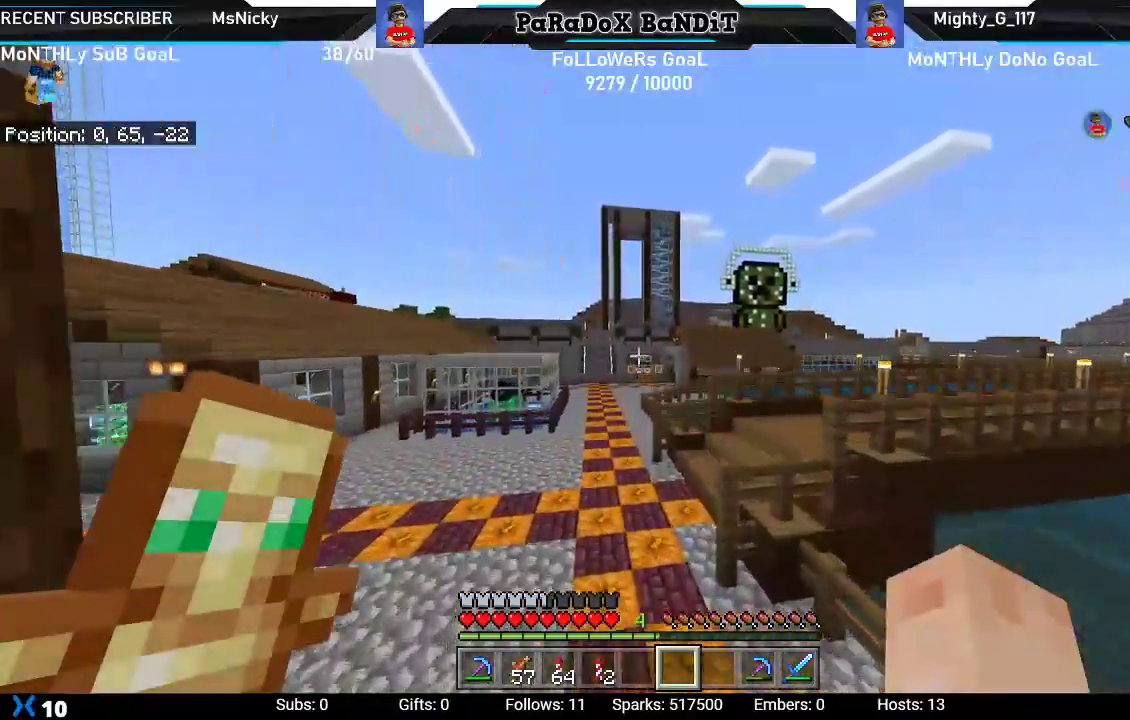
{"buttons": [], "left_stick": "up", "right_stick": "right"}
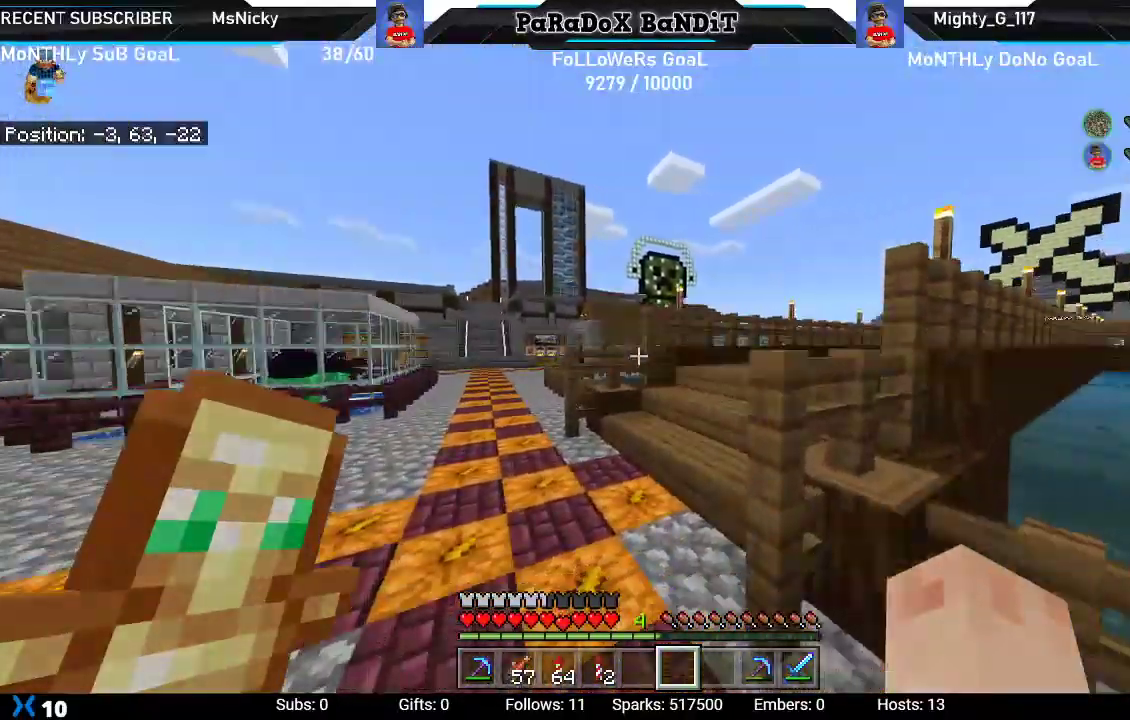
{"buttons": [], "left_stick": "up", "right_stick": "center"}
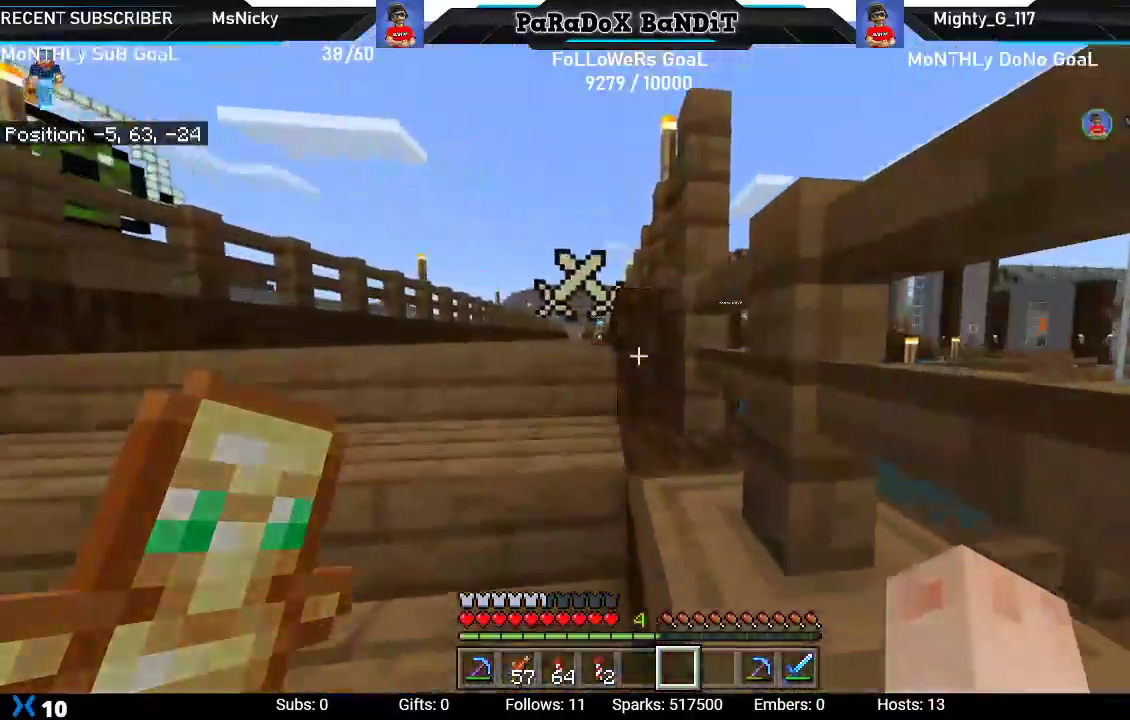
{"buttons": [], "left_stick": "up-left", "right_stick": "center", "events": [[67, "A", "down"], [67, "left_stick", "up-left"], [183, "A", "up"]]}
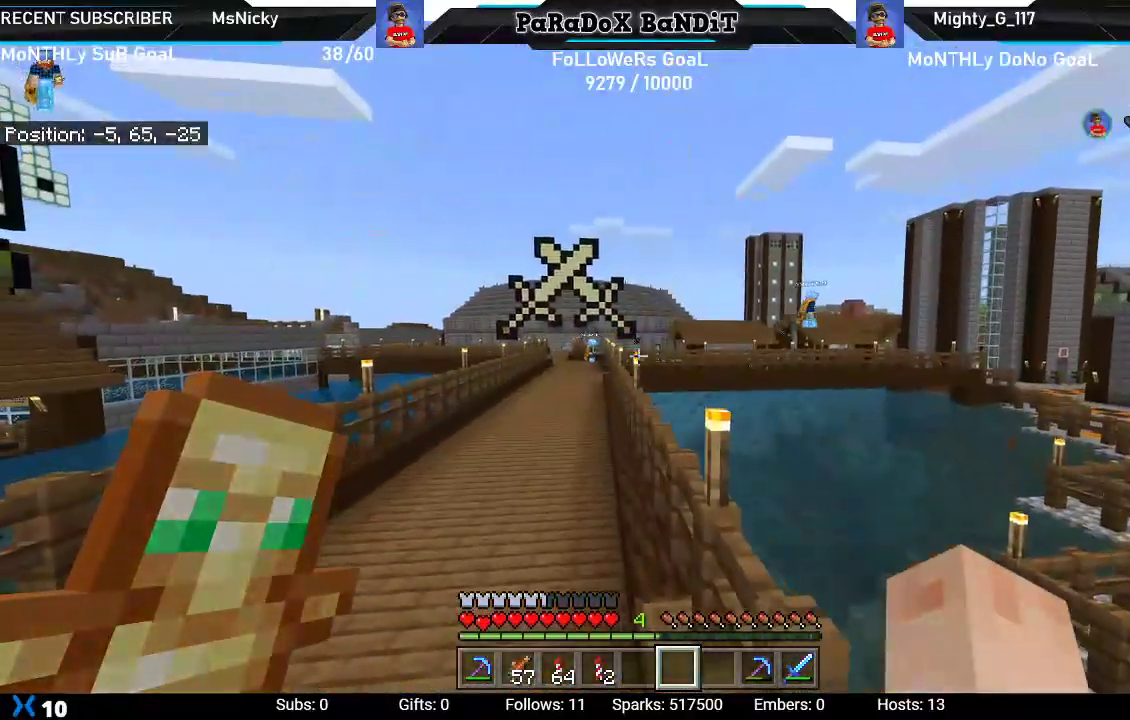
{"buttons": [], "left_stick": "center", "right_stick": "center", "events": [[483, "left_stick", "center"]]}
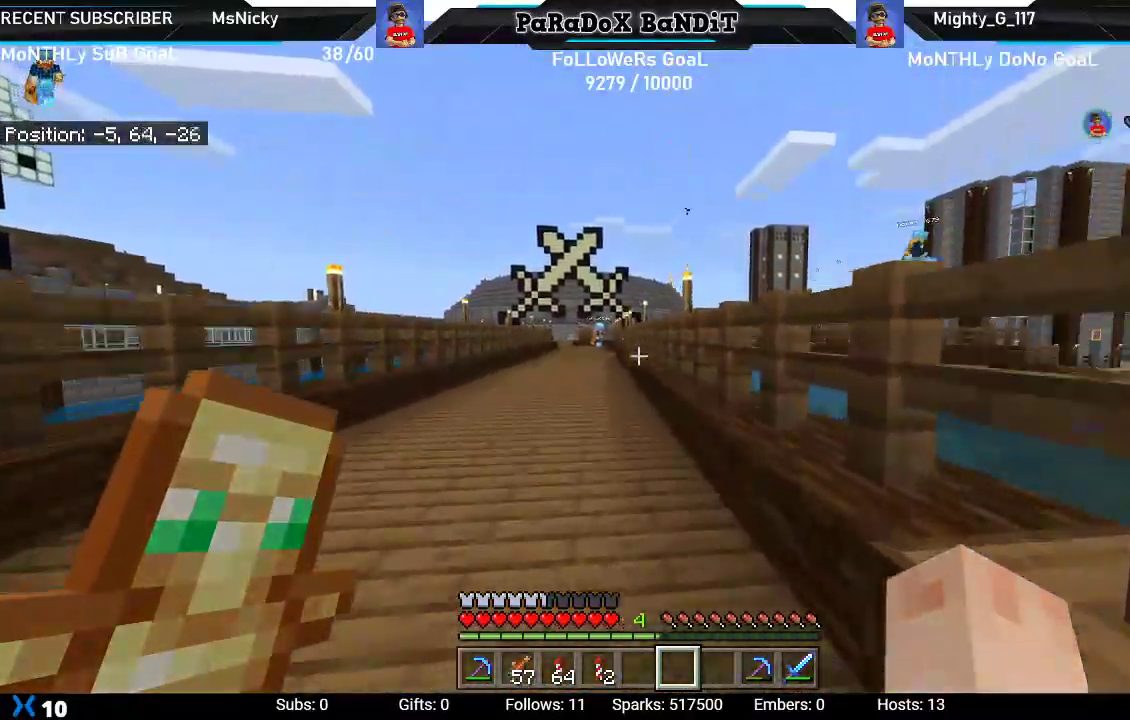
{"buttons": [], "left_stick": "up", "right_stick": "center"}
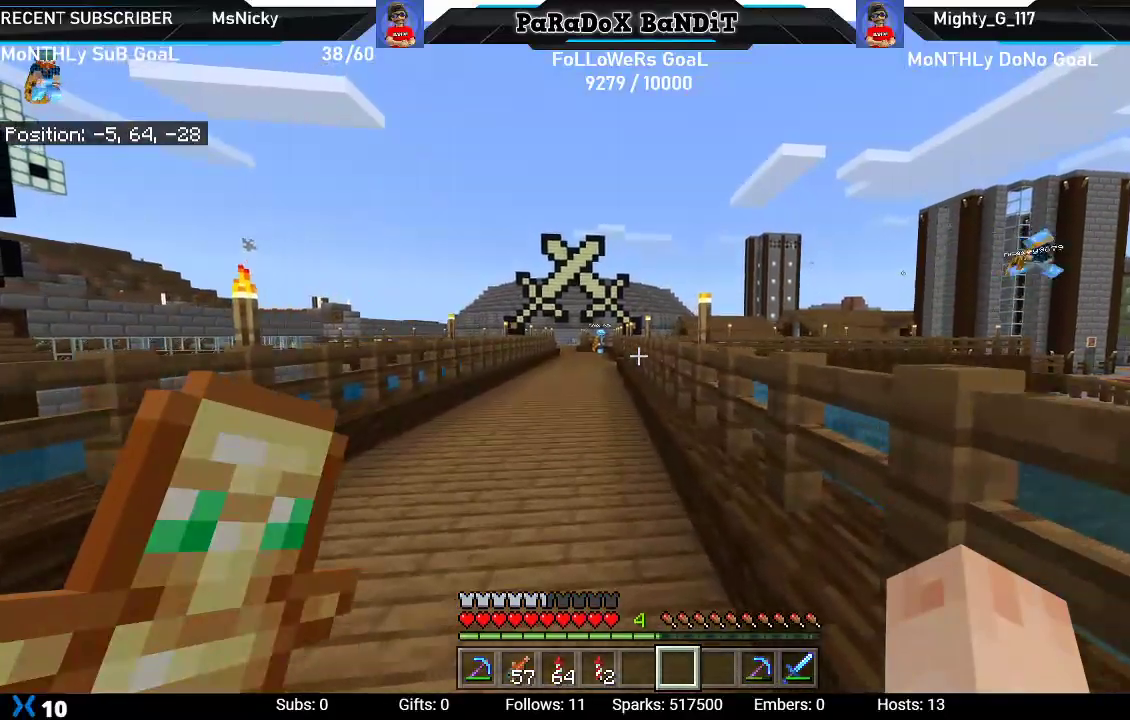
{"buttons": [], "left_stick": "up", "right_stick": "center", "events": []}
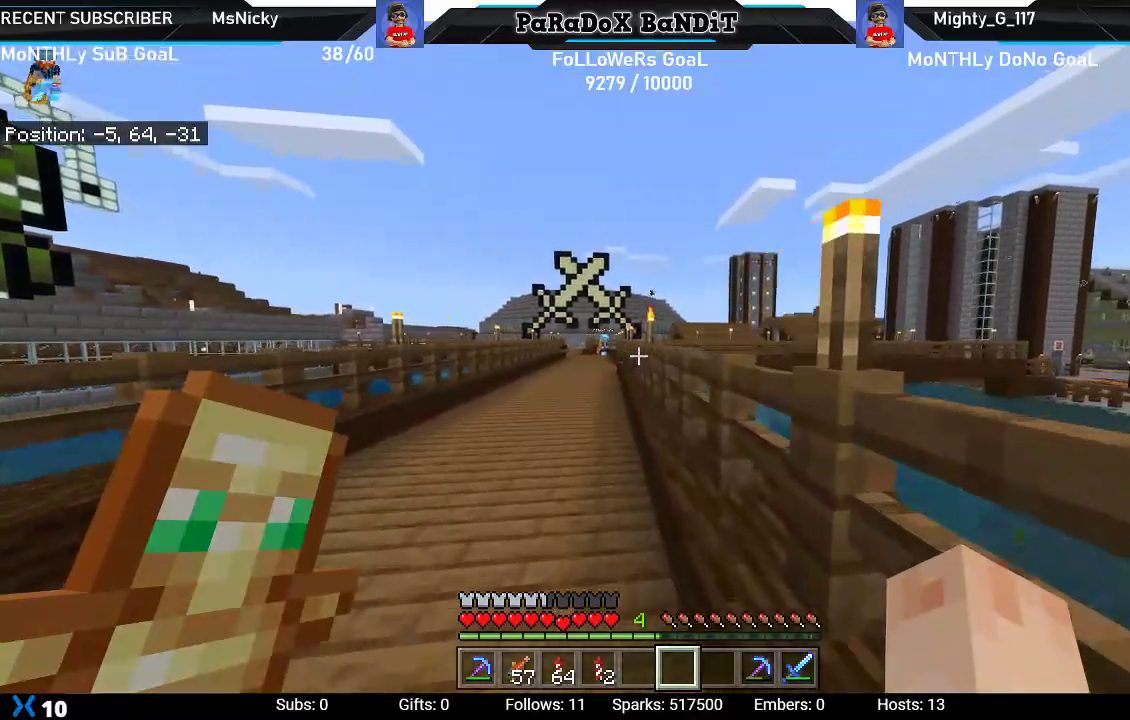
{"buttons": [], "left_stick": "up", "right_stick": "center", "events": [[200, "right_stick", "up"], [383, "right_stick", "center"]]}
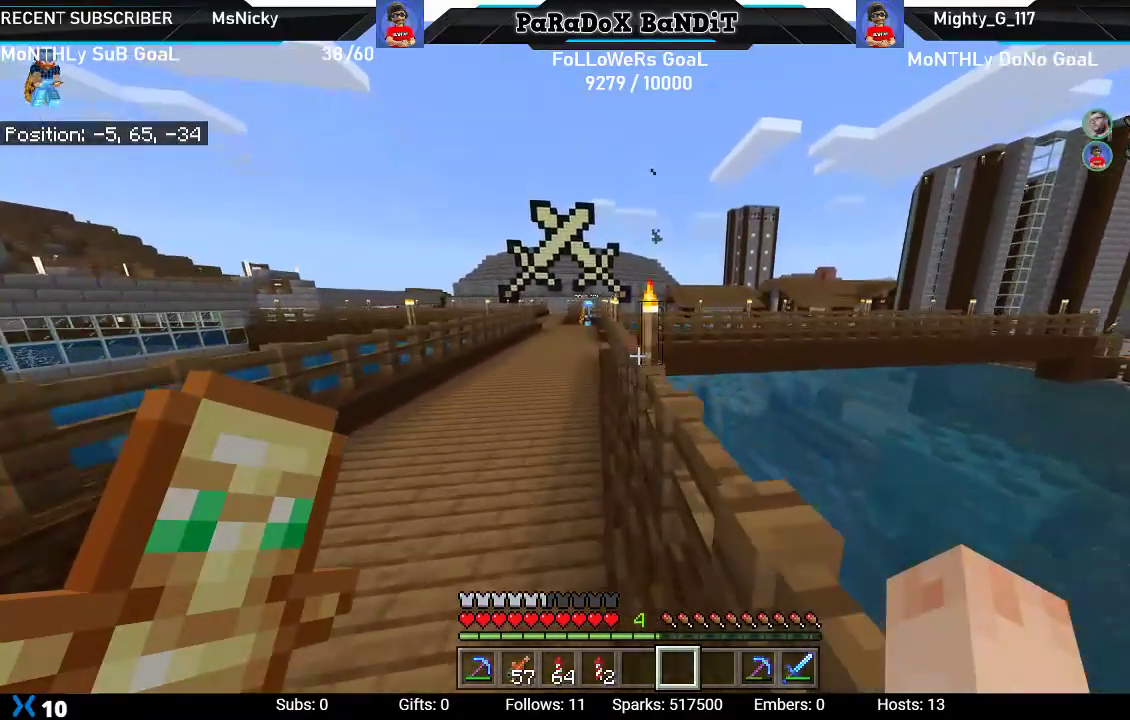
{"buttons": [], "left_stick": "up", "right_stick": "up", "events": [[500, "right_stick", "up"]]}
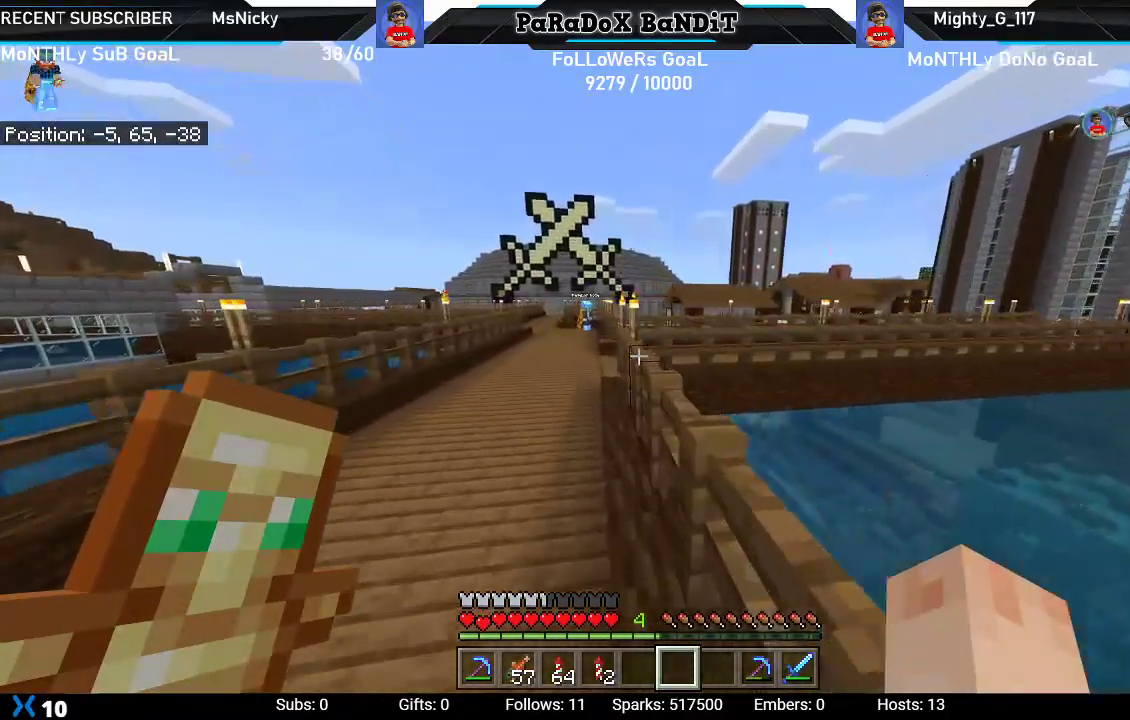
{"buttons": [], "left_stick": "up", "right_stick": "center", "events": [[200, "right_stick", "center"]]}
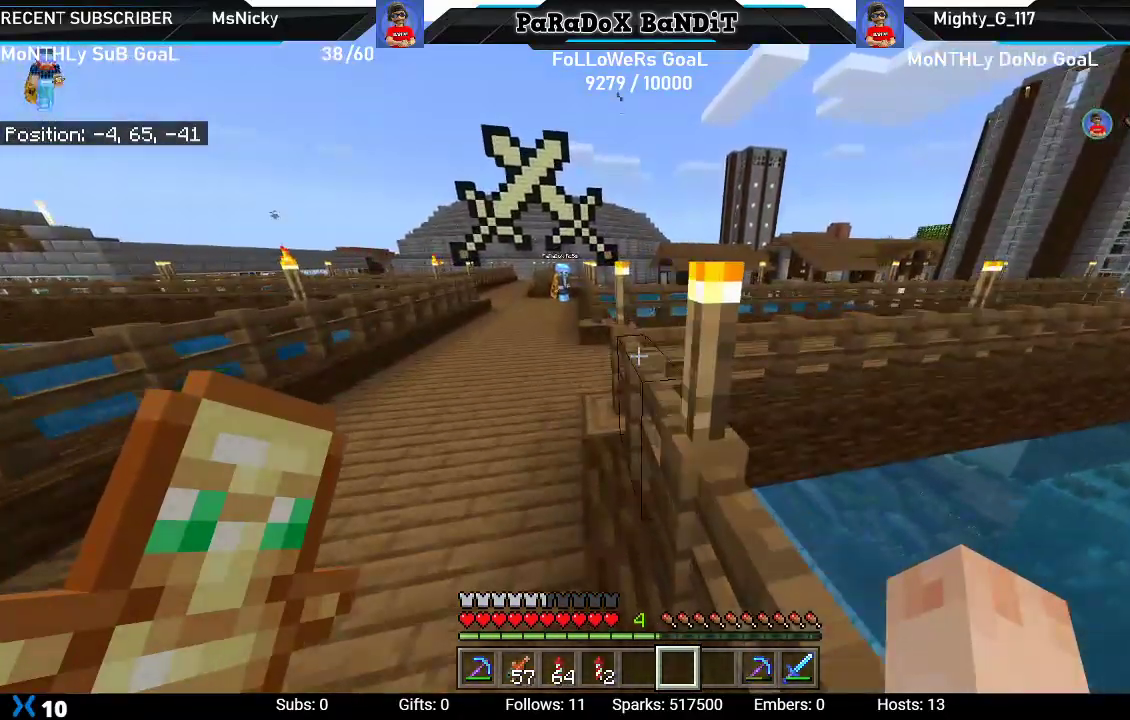
{"buttons": [], "left_stick": "up", "right_stick": "center", "events": []}
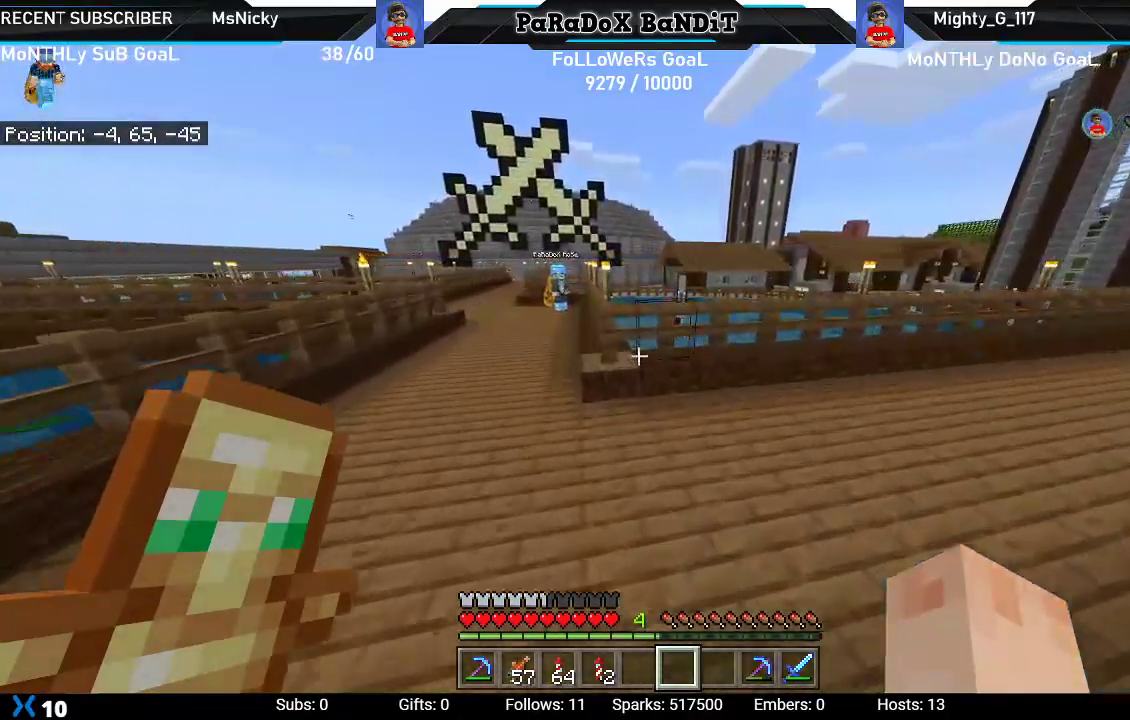
{"buttons": [], "left_stick": "up-right", "right_stick": "center", "events": [[450, "left_stick", "up-right"]]}
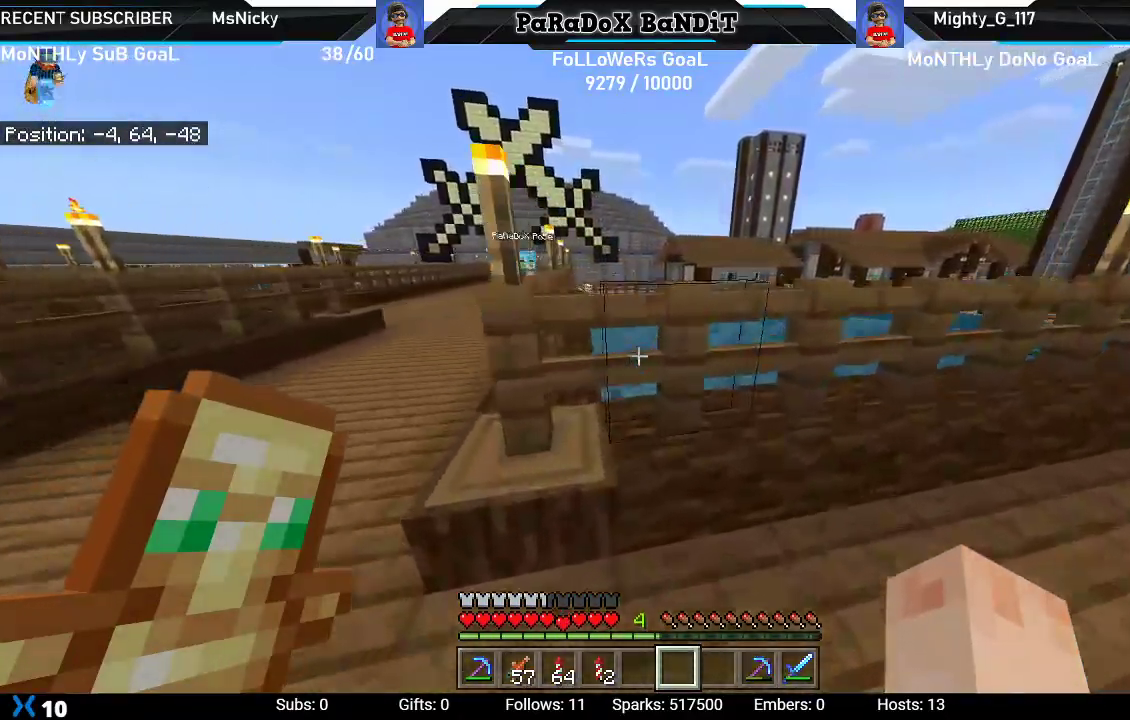
{"buttons": [], "left_stick": "center", "right_stick": "center", "events": [[483, "left_stick", "center"]]}